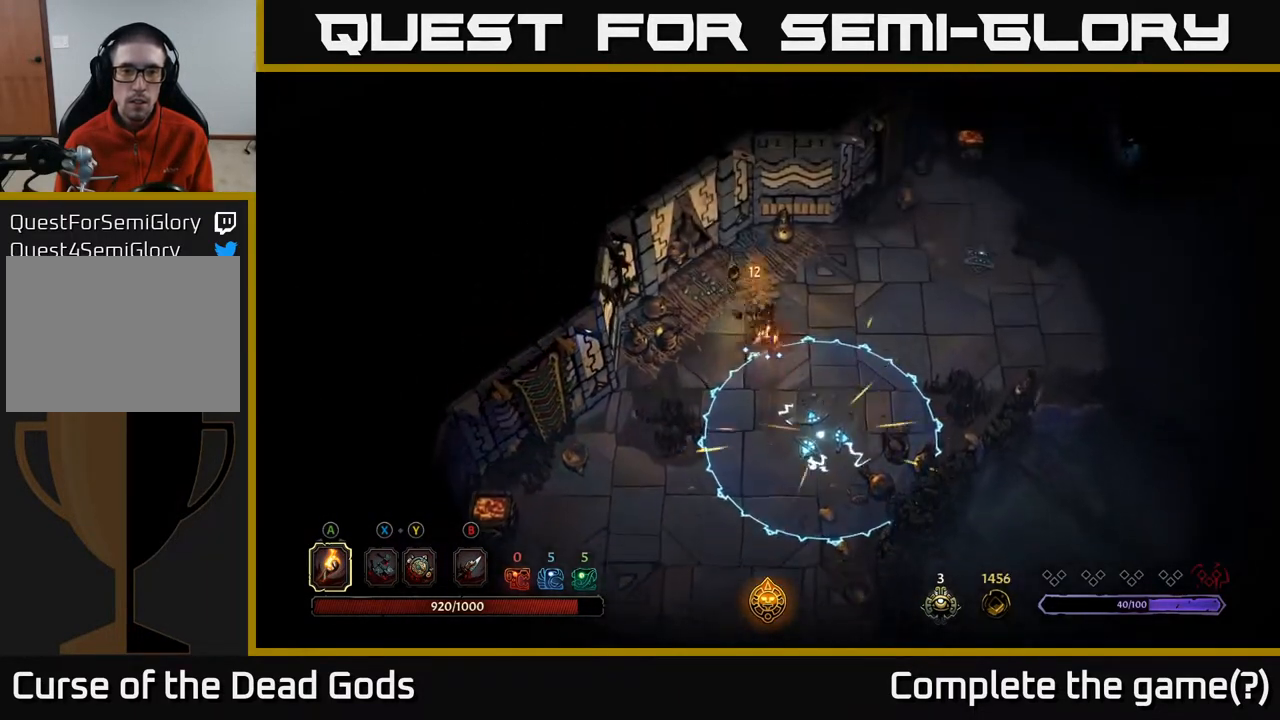
Gameplay with a controller (Xbox layout); each line is a JSON object with the inputs held at the frame after it. "events" lists button and stick changes between this image and that frame as [ms after this image, input, new state], when the widget could be followed in between.
{"buttons": [], "left_stick": "right", "right_stick": "center", "events": [[183, "left_stick", "up-right"], [417, "left_stick", "right"]]}
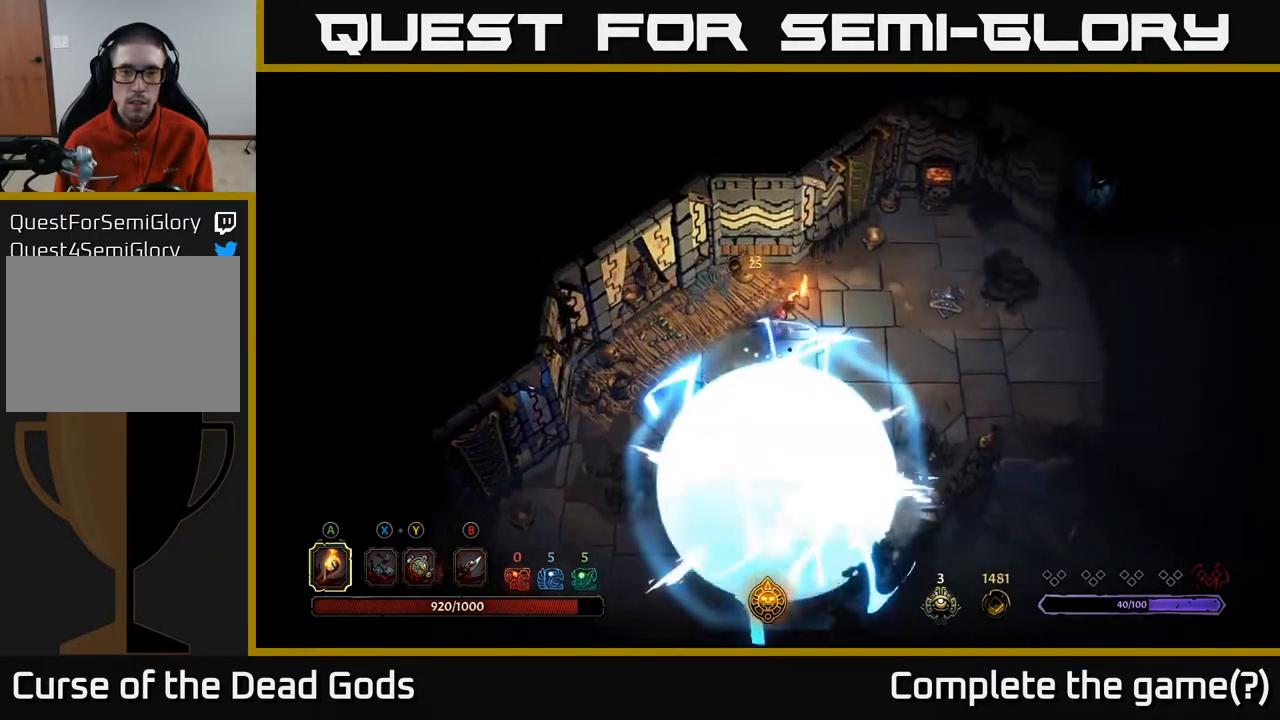
{"buttons": [], "left_stick": "down", "right_stick": "center", "events": [[233, "left_stick", "down-right"], [400, "left_stick", "down"]]}
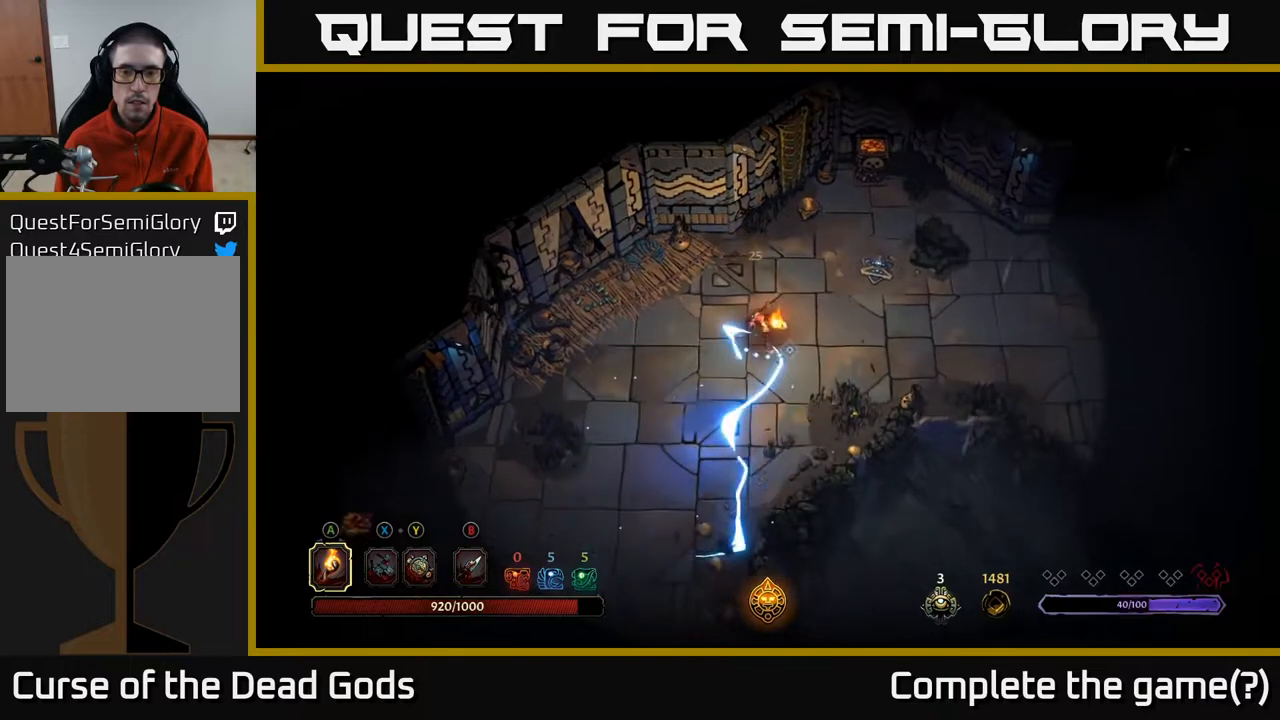
{"buttons": [], "left_stick": "down", "right_stick": "center", "events": []}
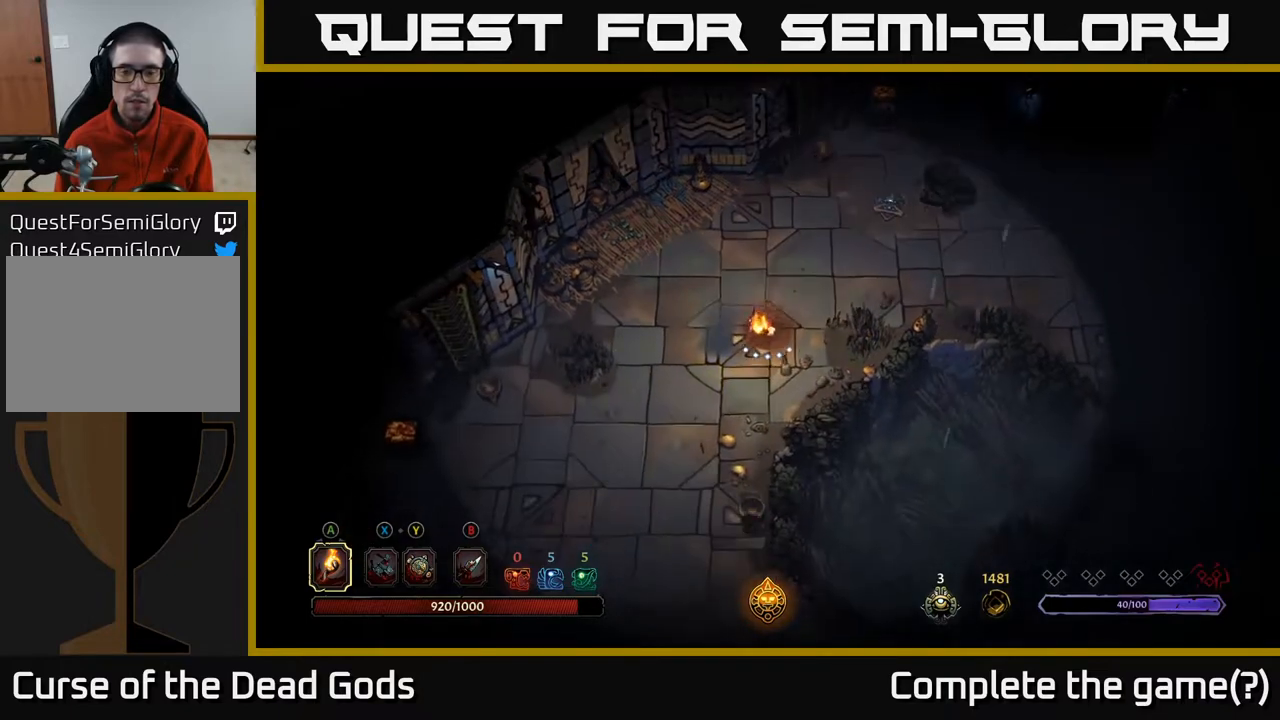
{"buttons": [], "left_stick": "down", "right_stick": "center", "events": []}
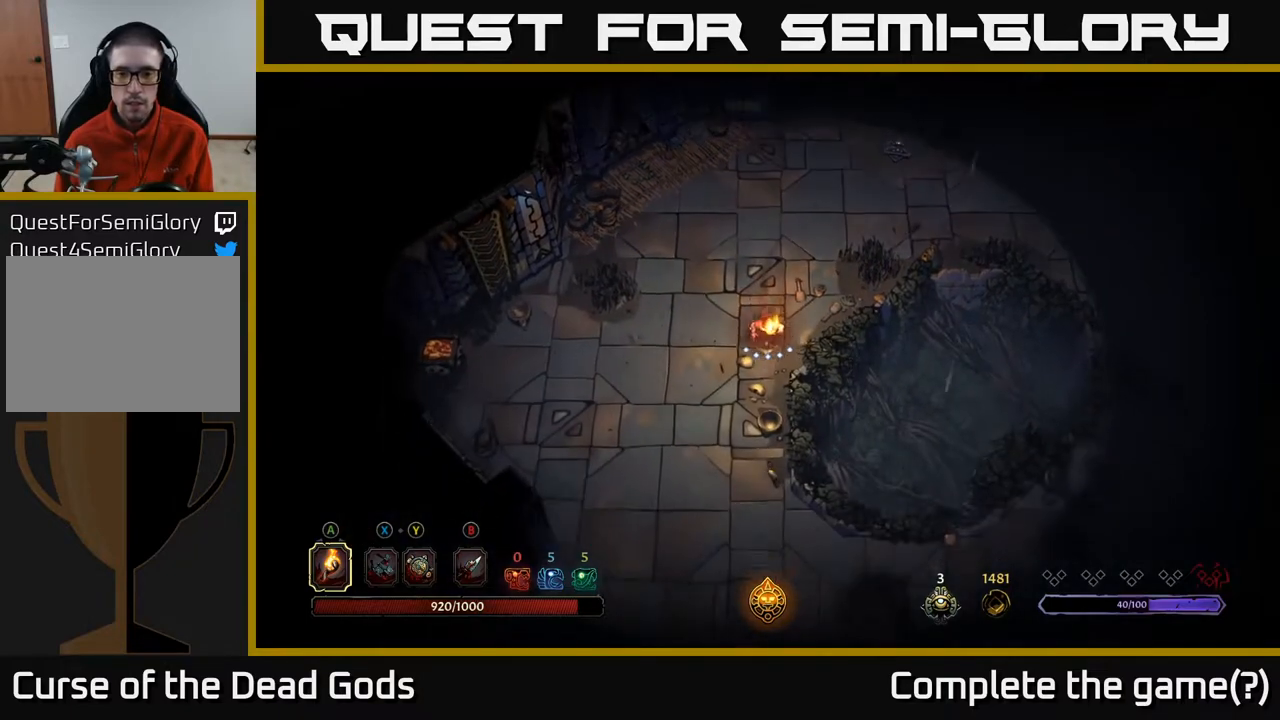
{"buttons": [], "left_stick": "down", "right_stick": "center", "events": []}
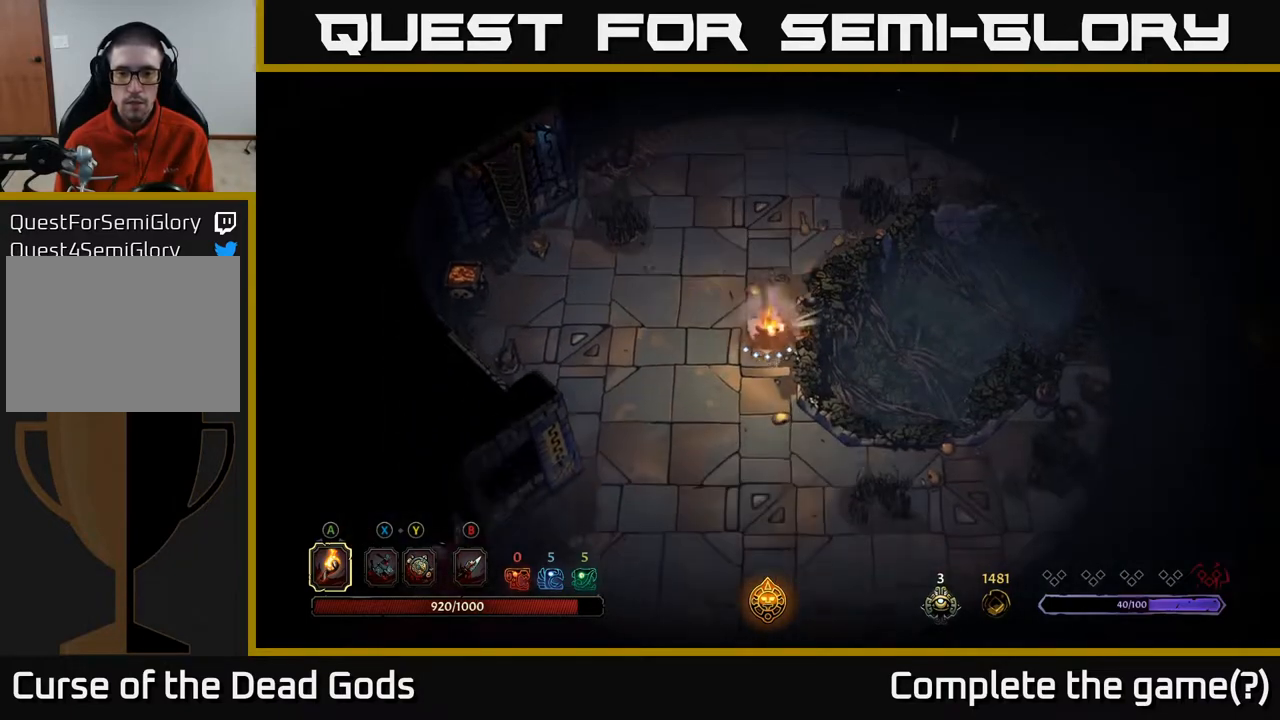
{"buttons": [], "left_stick": "down-right", "right_stick": "center", "events": [[417, "left_stick", "down-right"]]}
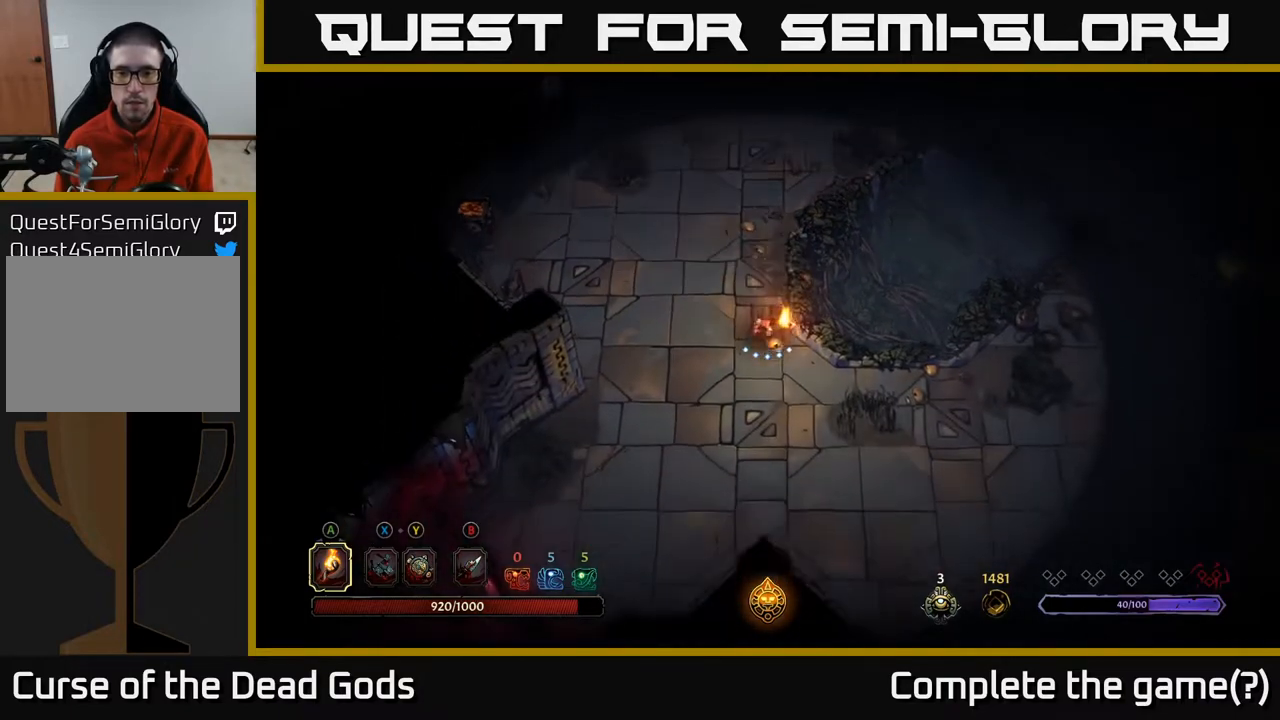
{"buttons": [], "left_stick": "right", "right_stick": "center", "events": [[400, "left_stick", "right"]]}
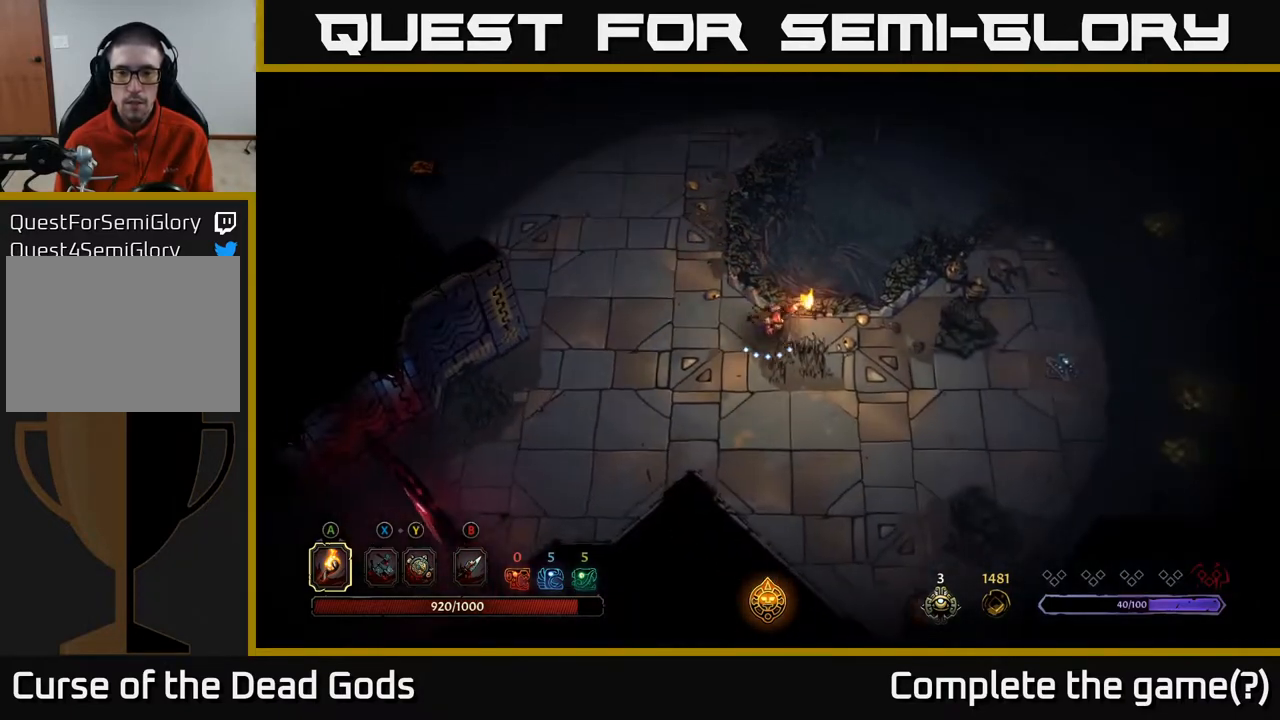
{"buttons": [], "left_stick": "right", "right_stick": "center", "events": []}
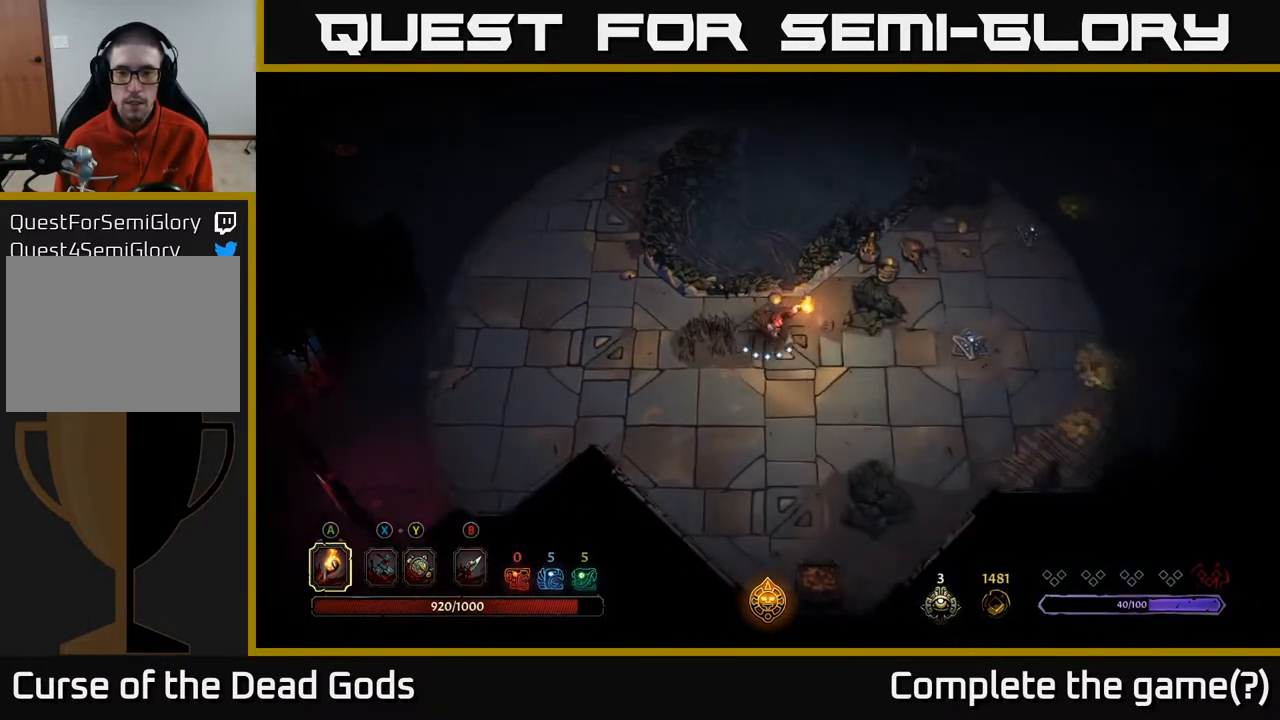
{"buttons": [], "left_stick": "right", "right_stick": "center", "events": []}
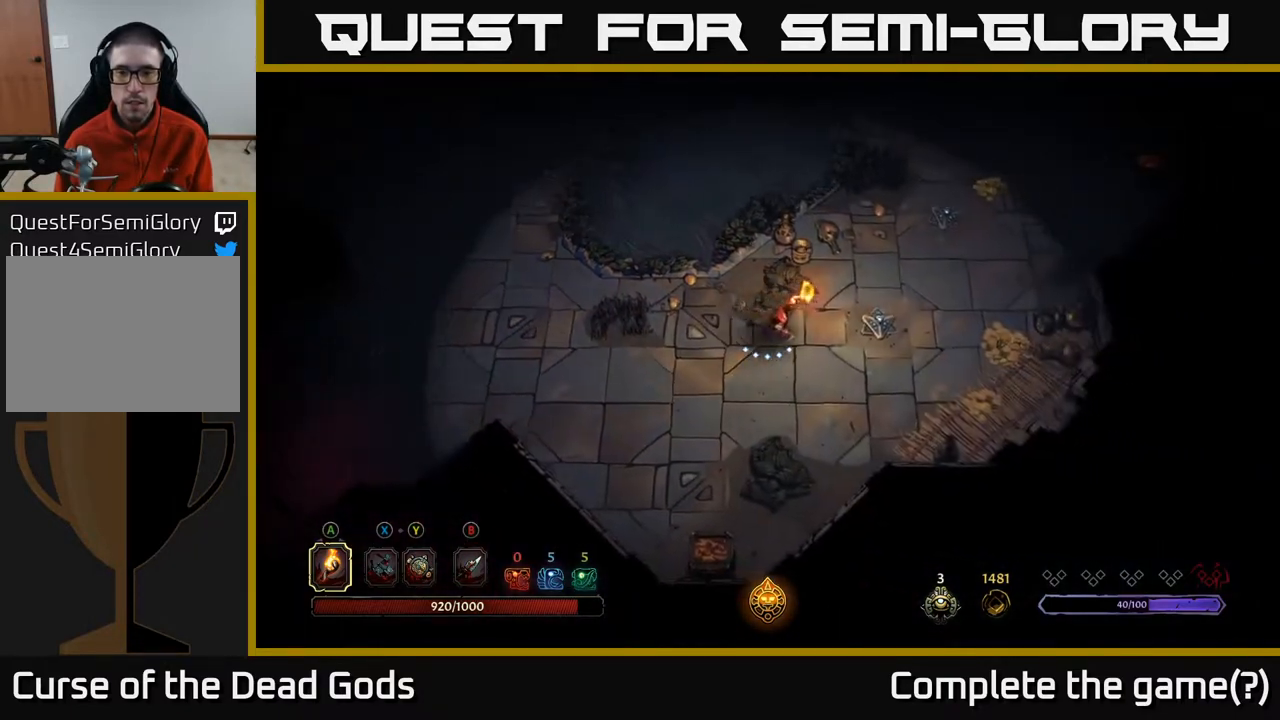
{"buttons": [], "left_stick": "right", "right_stick": "center", "events": []}
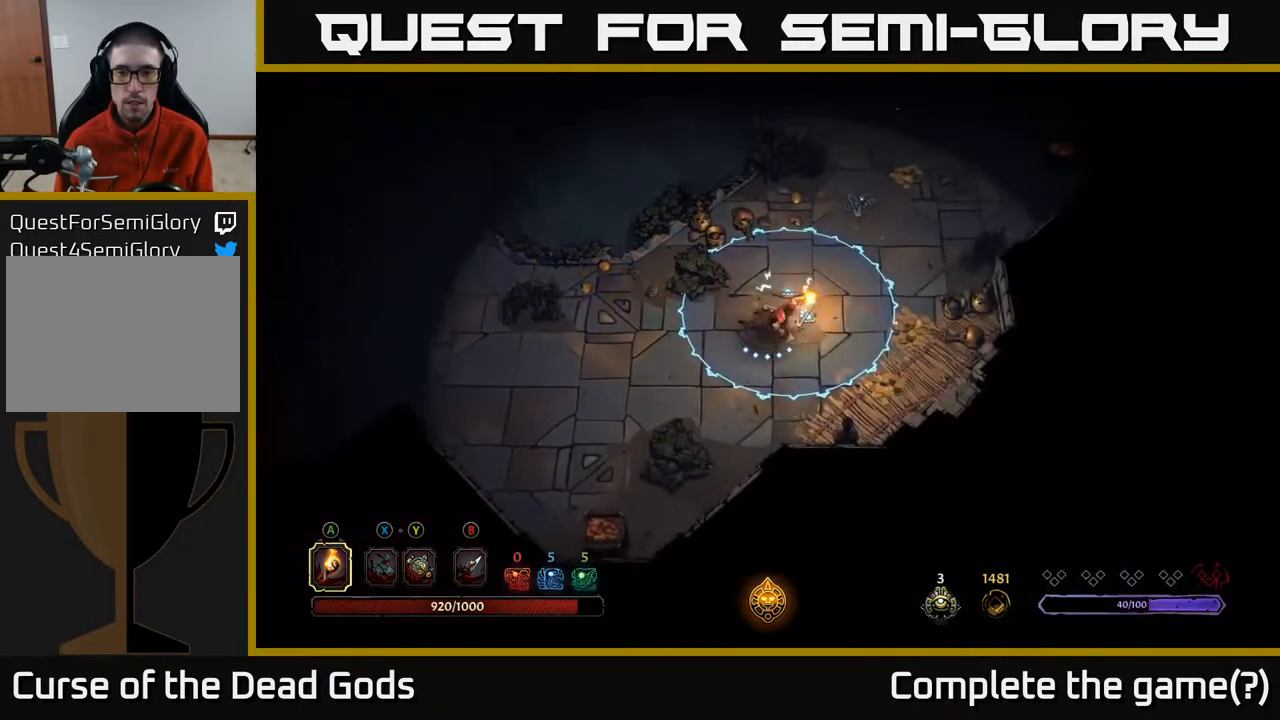
{"buttons": [], "left_stick": "up-right", "right_stick": "center", "events": [[33, "R2", "down"], [167, "R2", "up"], [483, "left_stick", "up-right"]]}
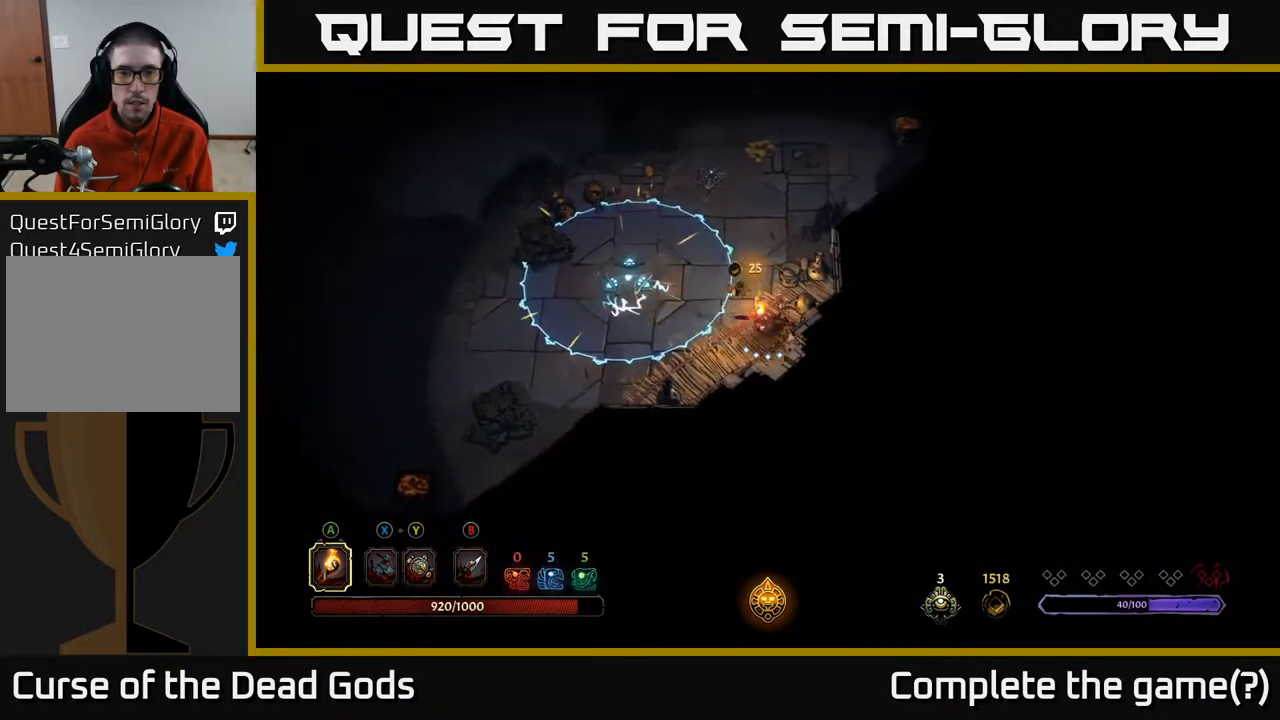
{"buttons": [], "left_stick": "up", "right_stick": "center", "events": [[217, "left_stick", "up"]]}
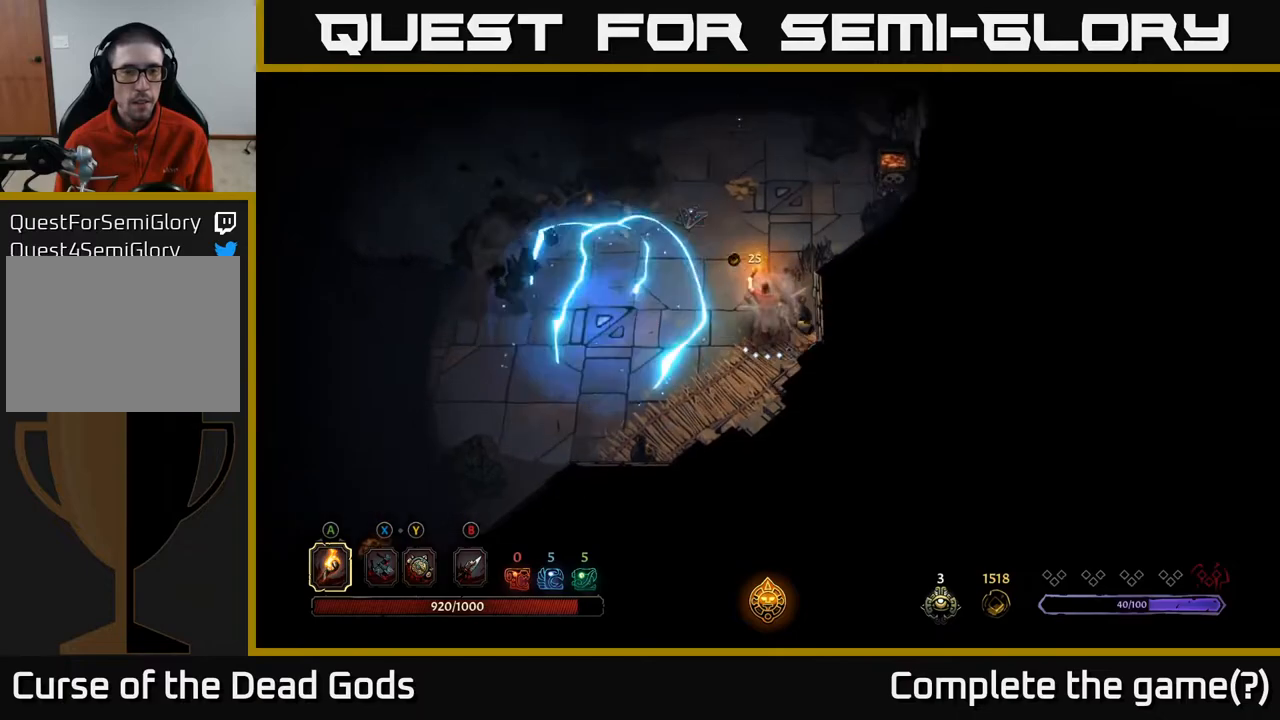
{"buttons": [], "left_stick": "up", "right_stick": "center", "events": []}
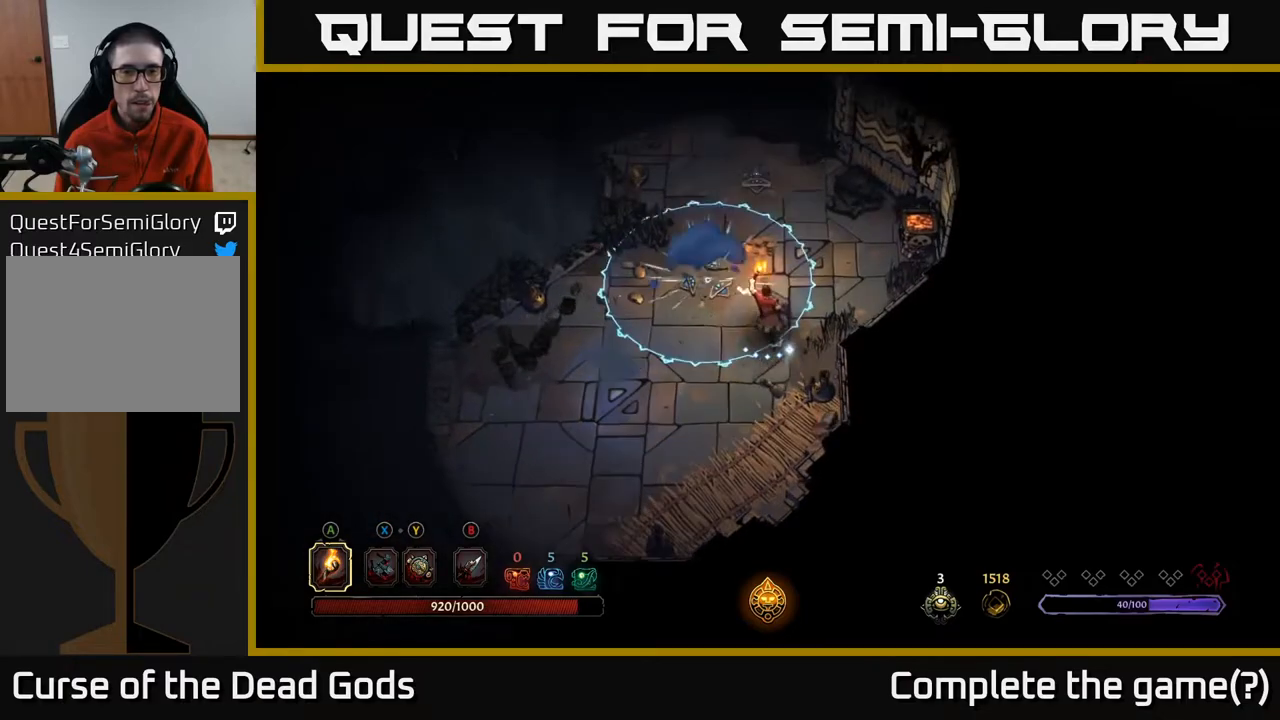
{"buttons": [], "left_stick": "up-left", "right_stick": "center", "events": [[350, "left_stick", "up-left"]]}
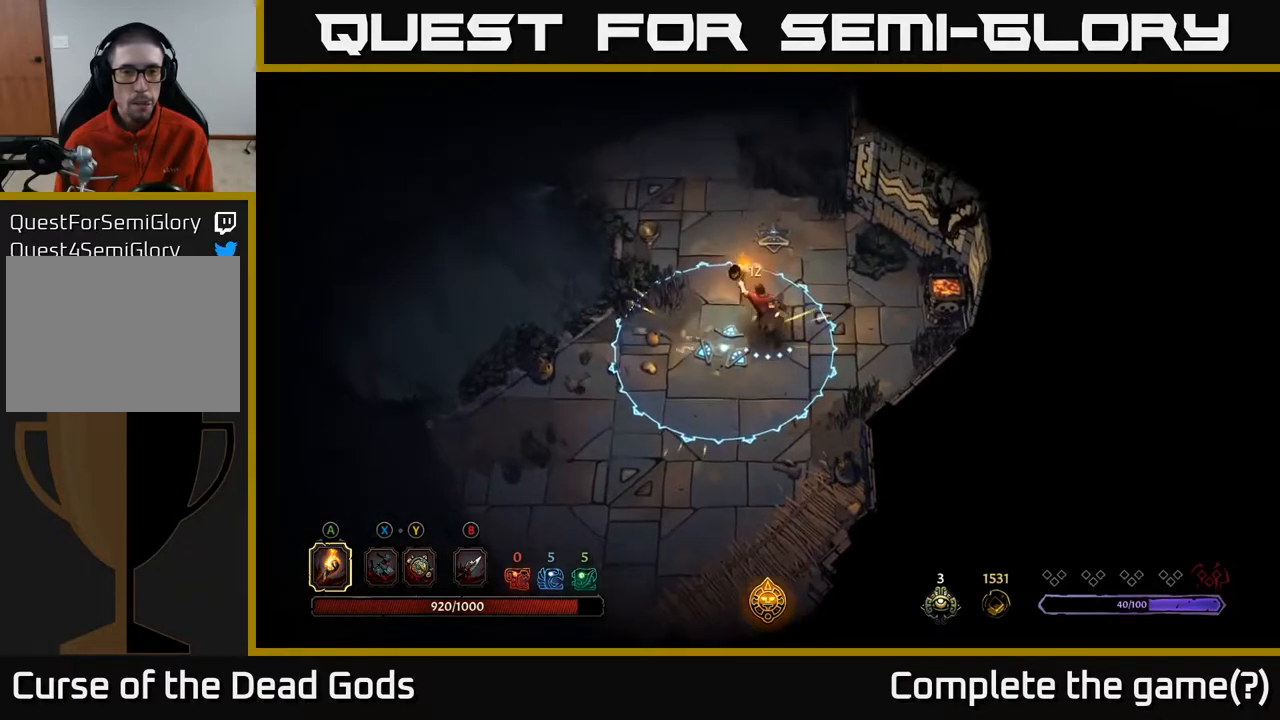
{"buttons": [], "left_stick": "up-left", "right_stick": "center", "events": [[133, "R2", "down"], [333, "R2", "up"]]}
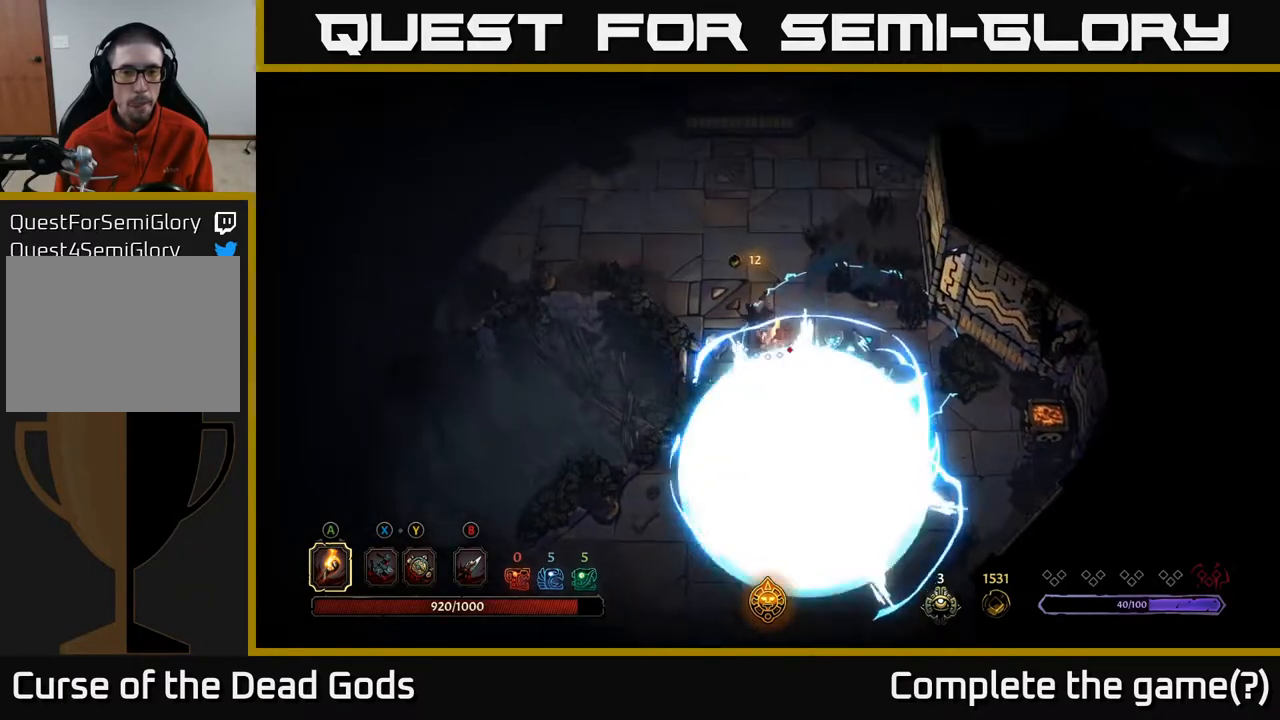
{"buttons": [], "left_stick": "up-left", "right_stick": "center", "events": [[183, "R2", "down"], [300, "R2", "up"]]}
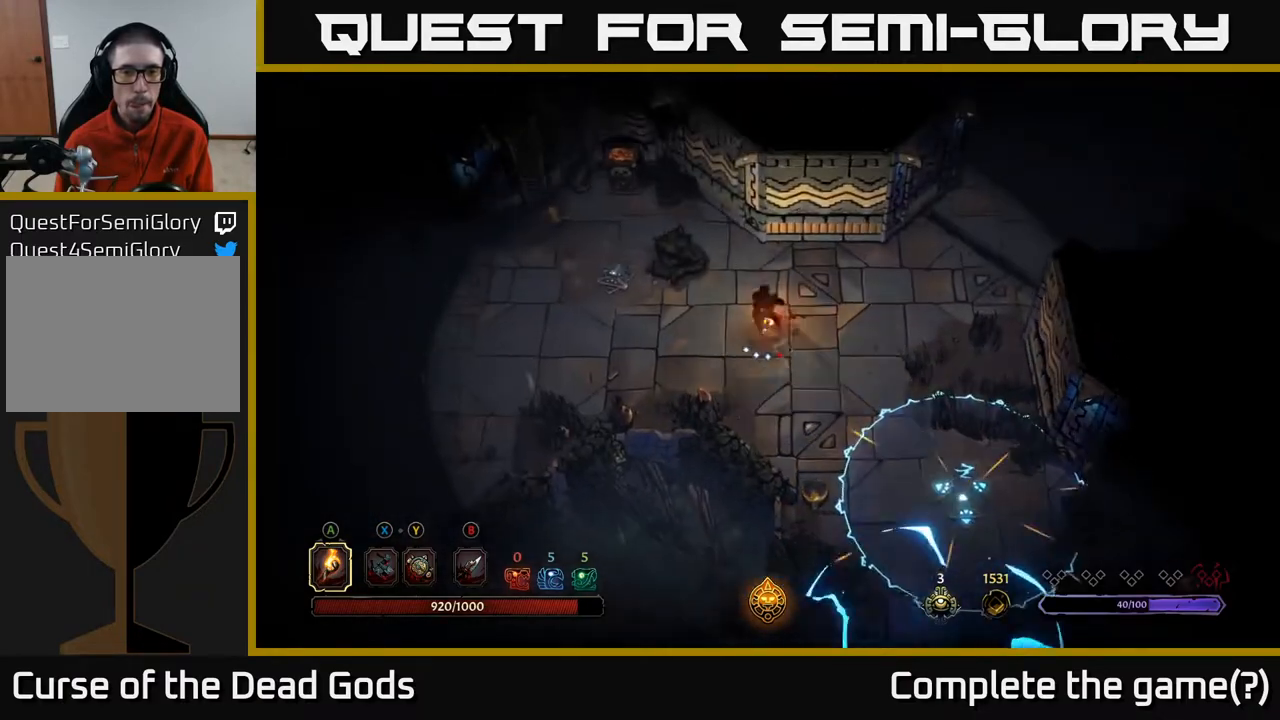
{"buttons": [], "left_stick": "right", "right_stick": "center", "events": [[117, "left_stick", "up-right"], [433, "left_stick", "right"]]}
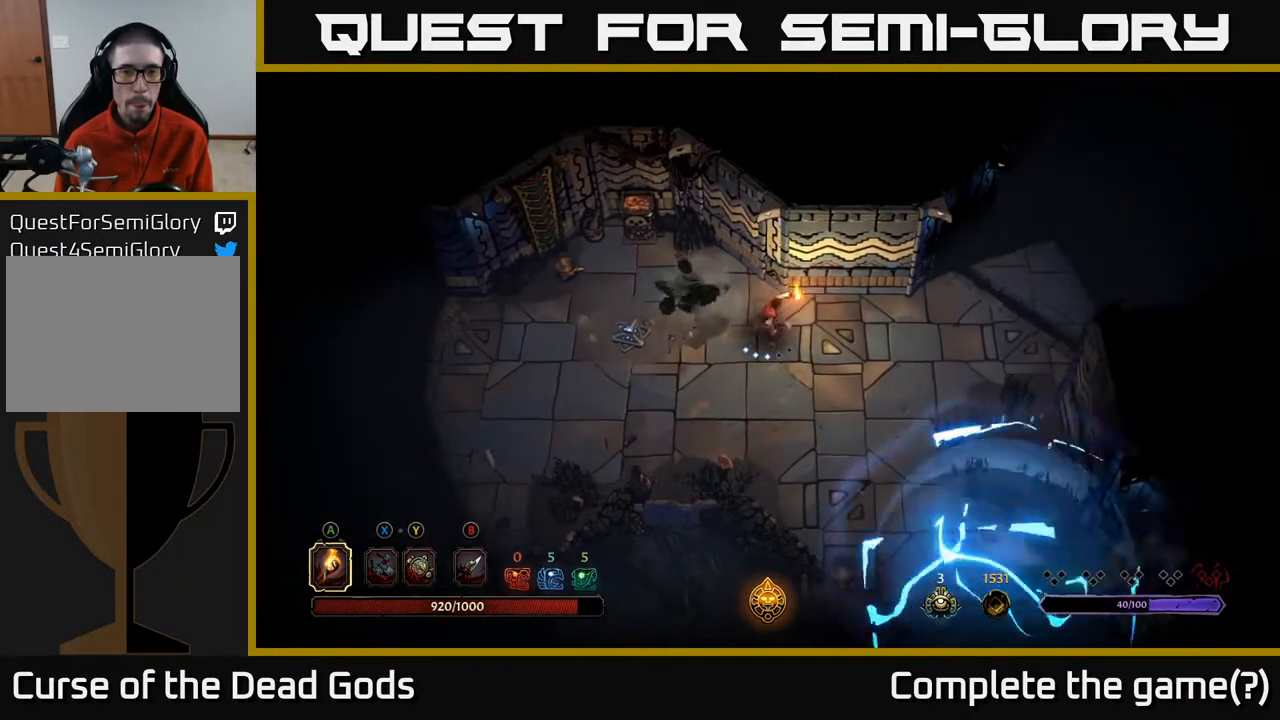
{"buttons": [], "left_stick": "right", "right_stick": "center", "events": []}
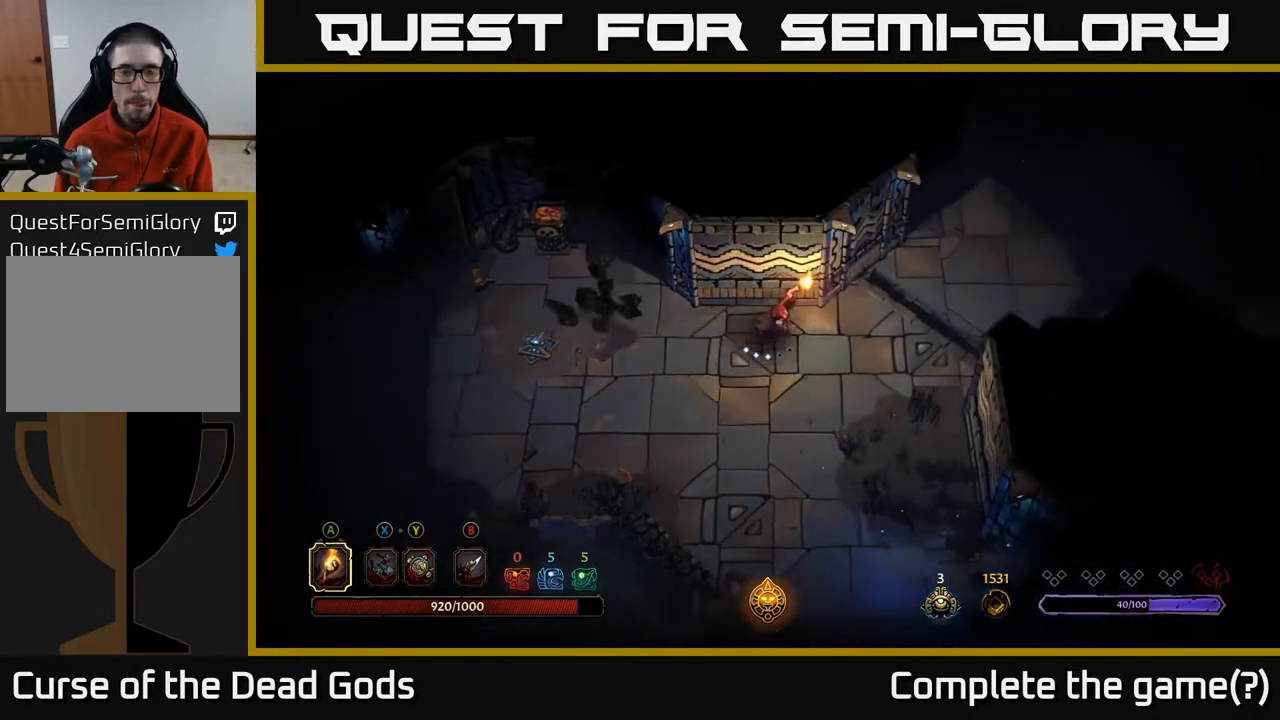
{"buttons": [], "left_stick": "right", "right_stick": "center", "events": []}
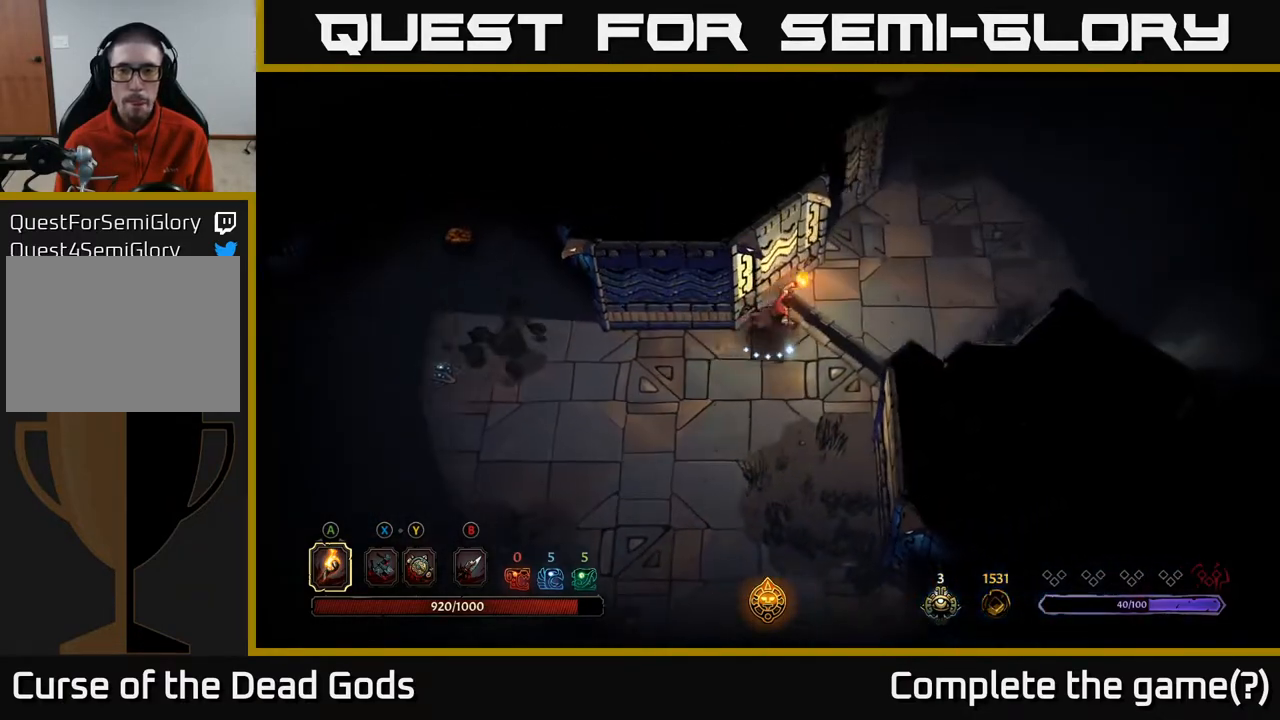
{"buttons": [], "left_stick": "up-right", "right_stick": "center", "events": [[300, "left_stick", "up-right"]]}
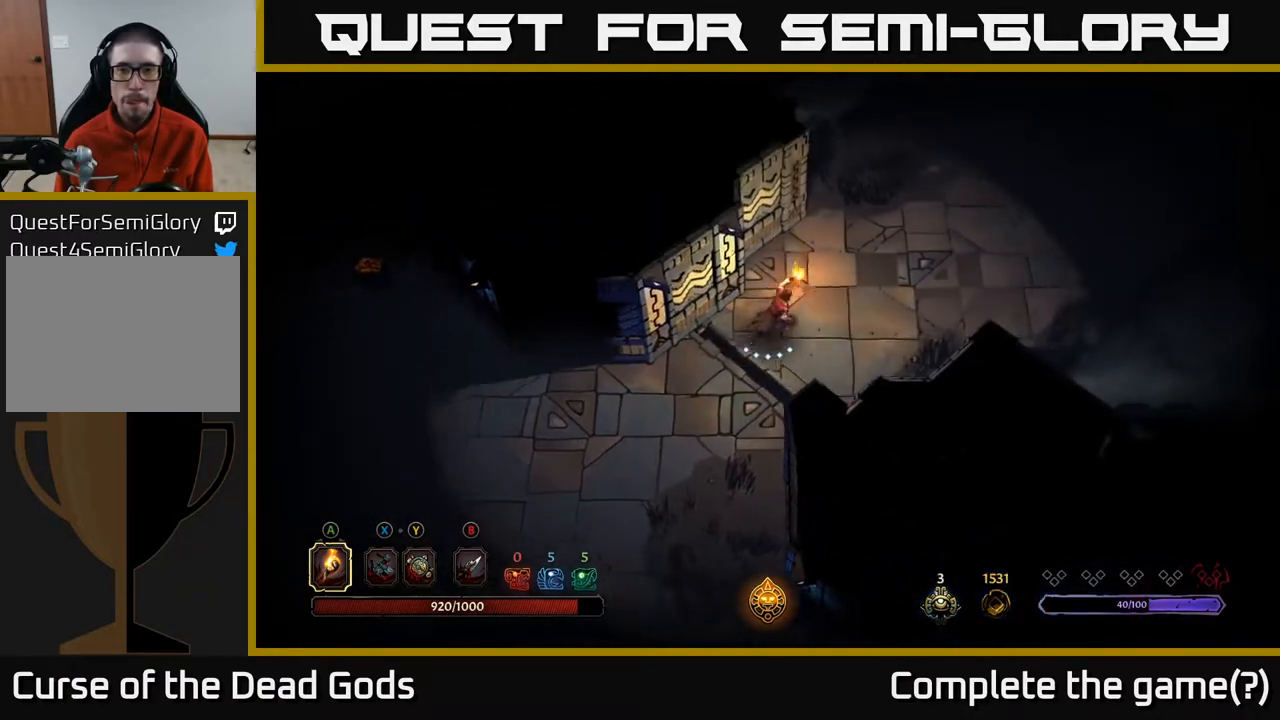
{"buttons": [], "left_stick": "up-right", "right_stick": "center", "events": []}
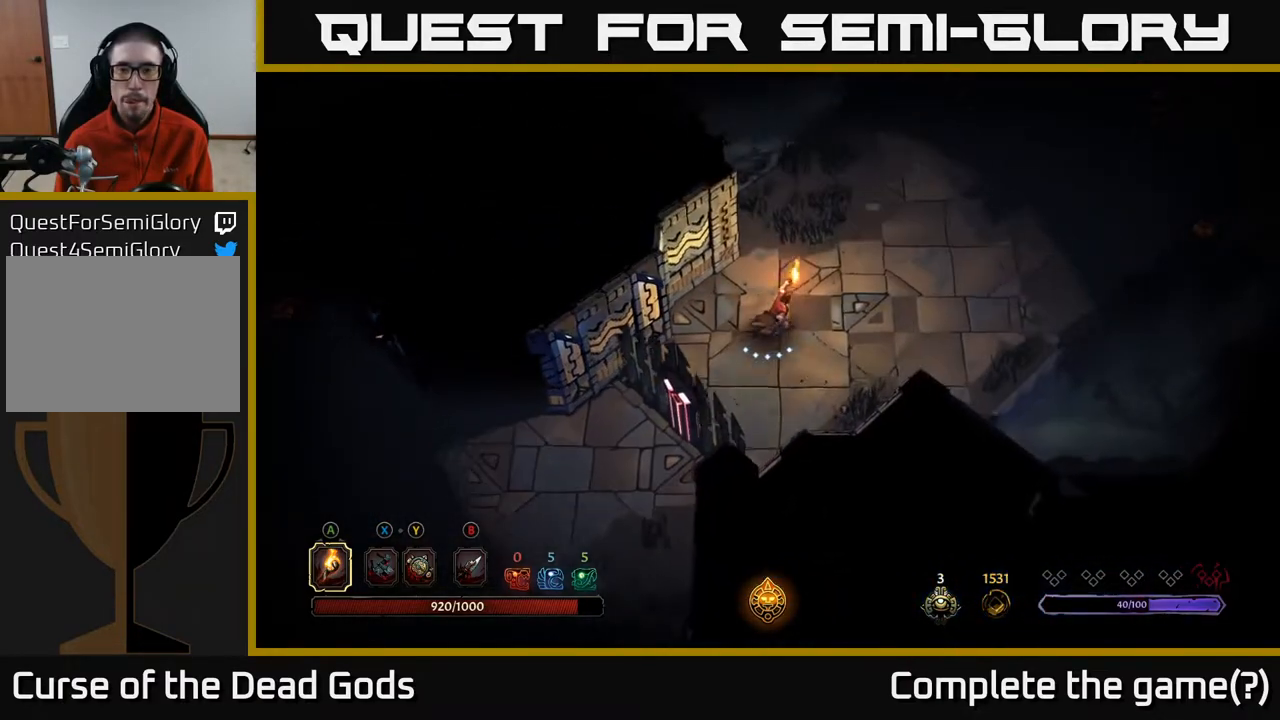
{"buttons": [], "left_stick": "up-right", "right_stick": "center", "events": []}
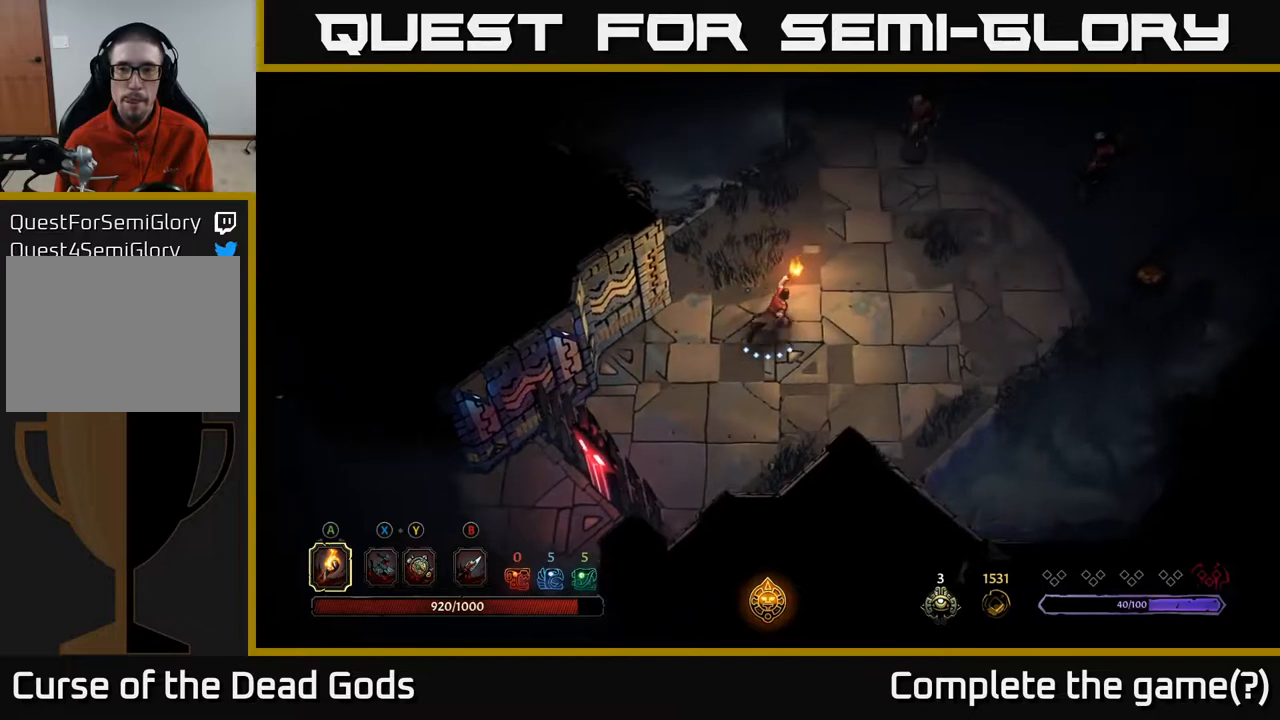
{"buttons": ["B"], "left_stick": "up-right", "right_stick": "center", "events": [[433, "B", "down"]]}
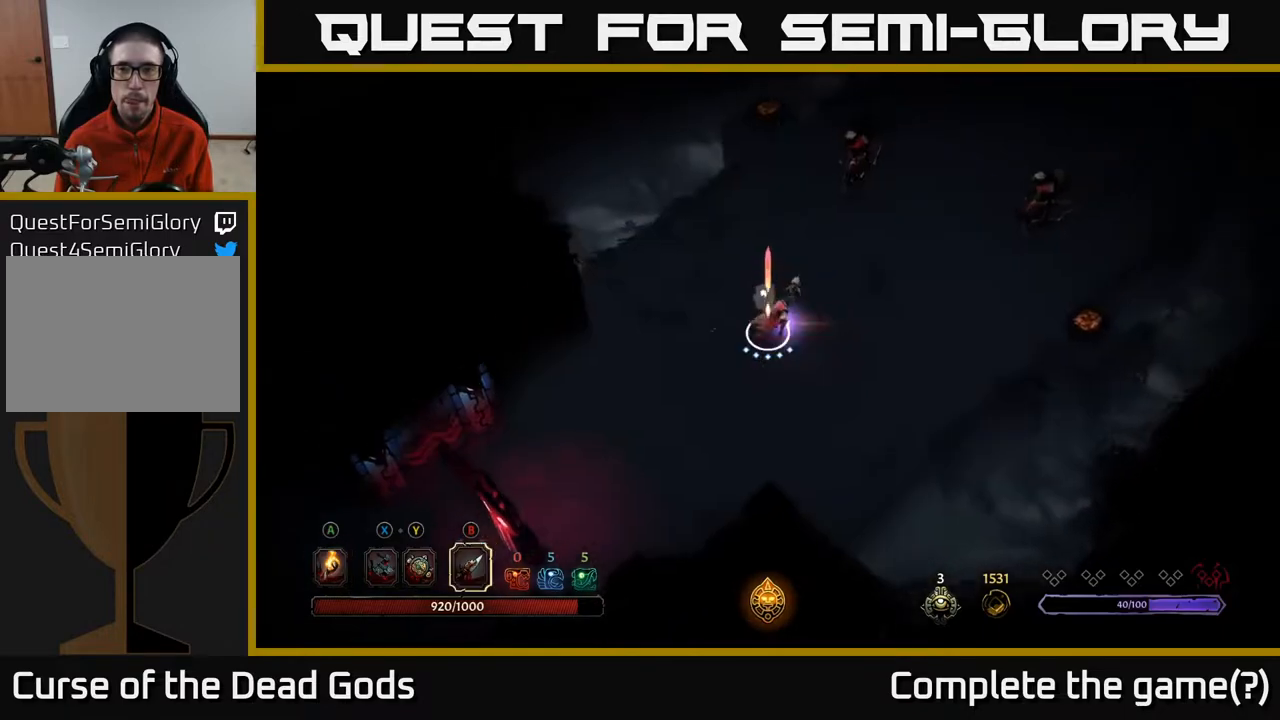
{"buttons": [], "left_stick": "up-right", "right_stick": "center", "events": [[17, "B", "up"], [417, "B", "down"], [467, "B", "up"]]}
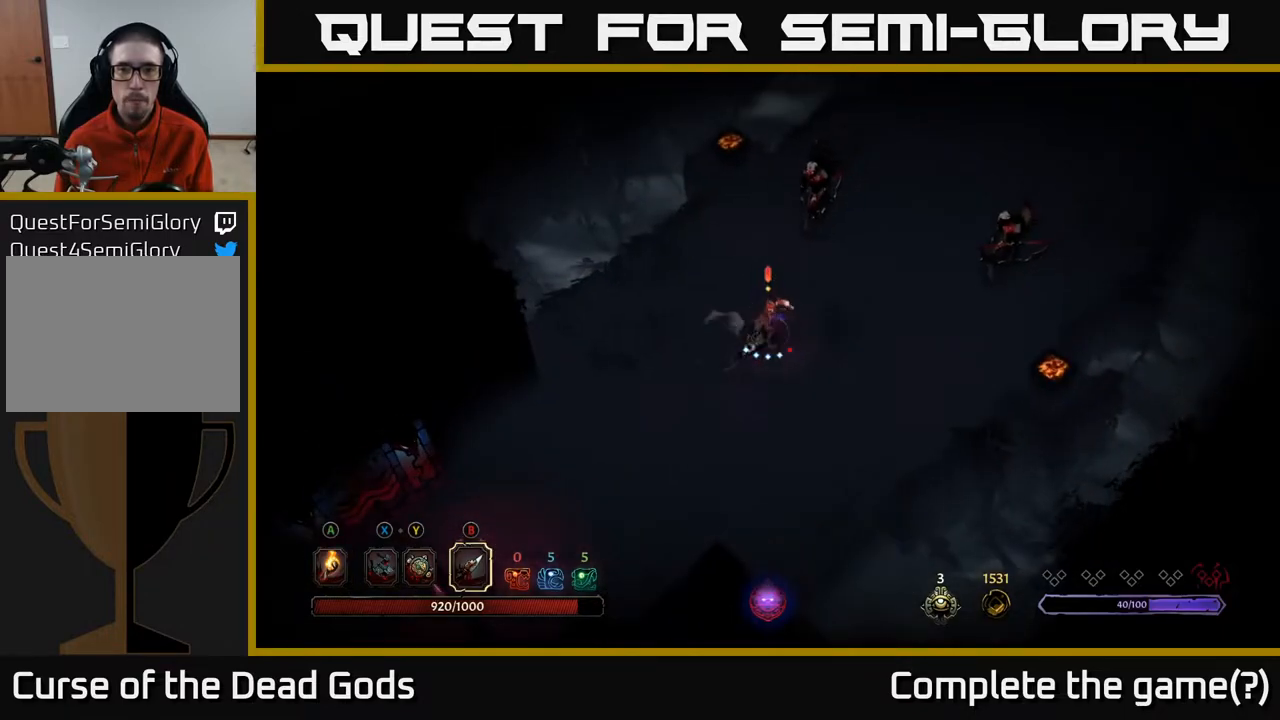
{"buttons": [], "left_stick": "up-right", "right_stick": "center", "events": [[400, "B", "down"], [500, "B", "up"]]}
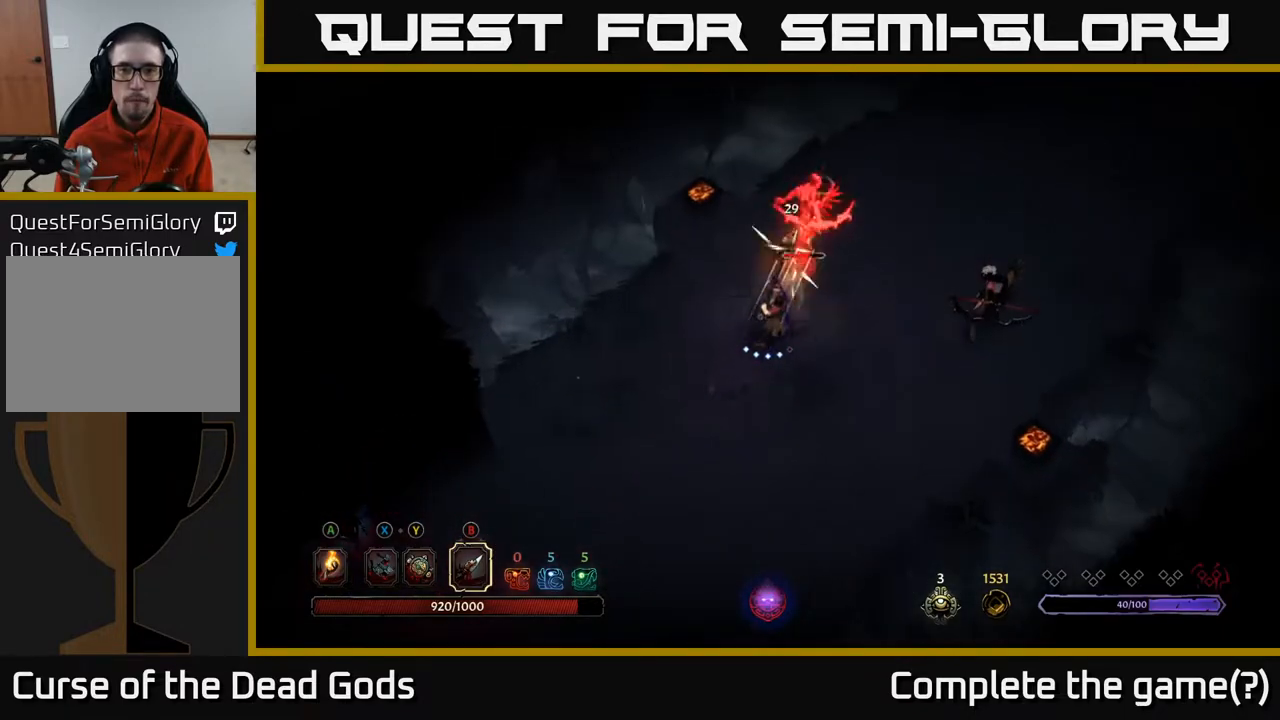
{"buttons": [], "left_stick": "center", "right_stick": "center", "events": [[500, "left_stick", "center"]]}
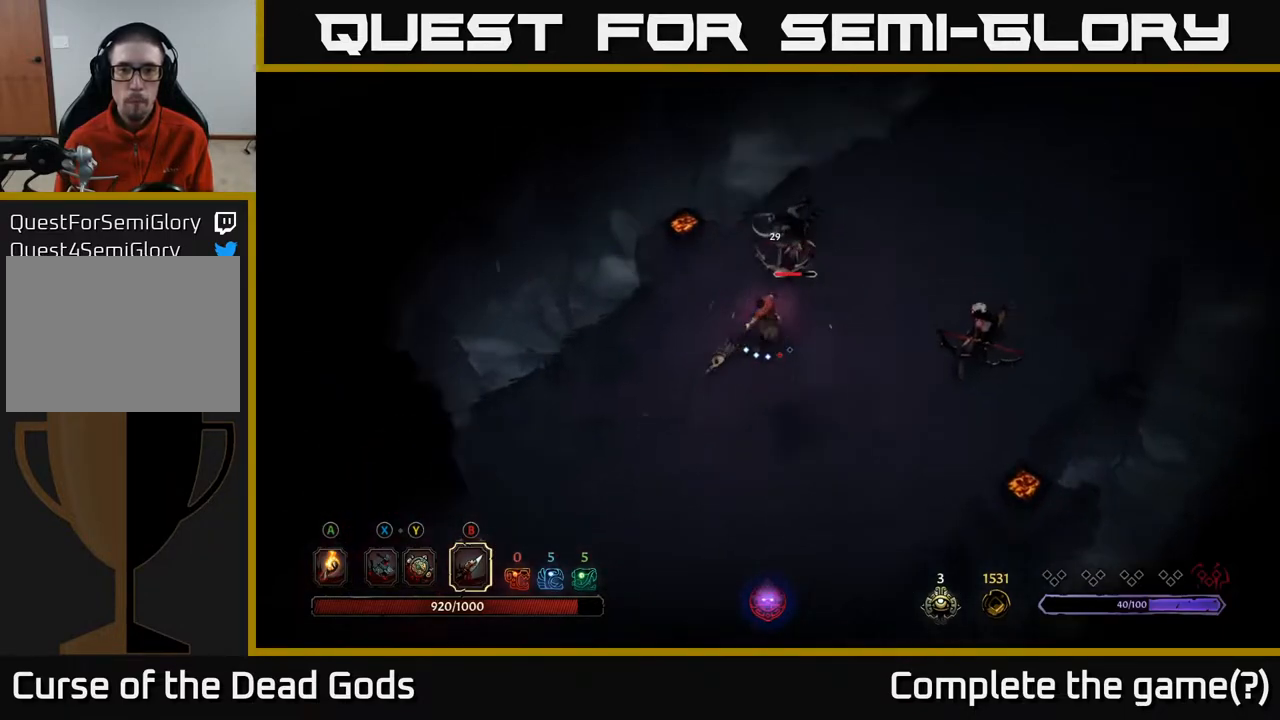
{"buttons": [], "left_stick": "down", "right_stick": "center", "events": [[367, "left_stick", "down"]]}
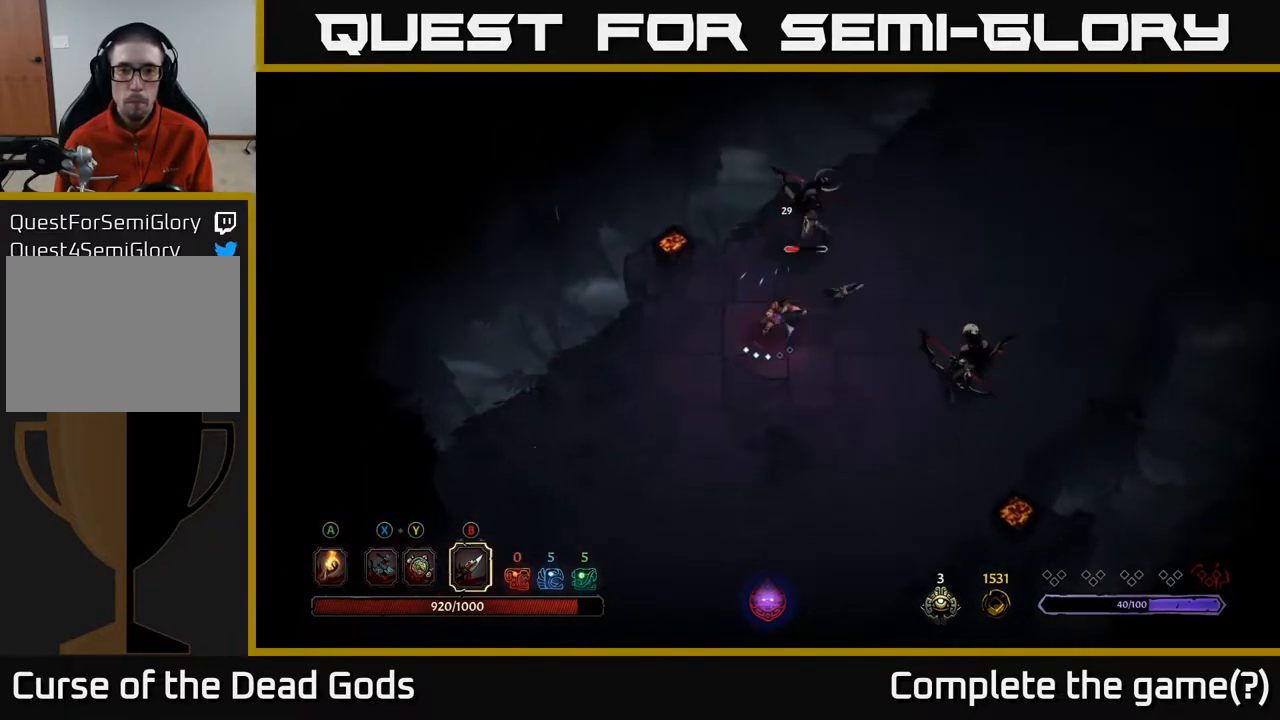
{"buttons": ["Y"], "left_stick": "up-right", "right_stick": "center", "events": [[100, "X", "down"], [183, "left_stick", "right"], [217, "X", "up"], [267, "left_stick", "up-right"], [467, "Y", "down"]]}
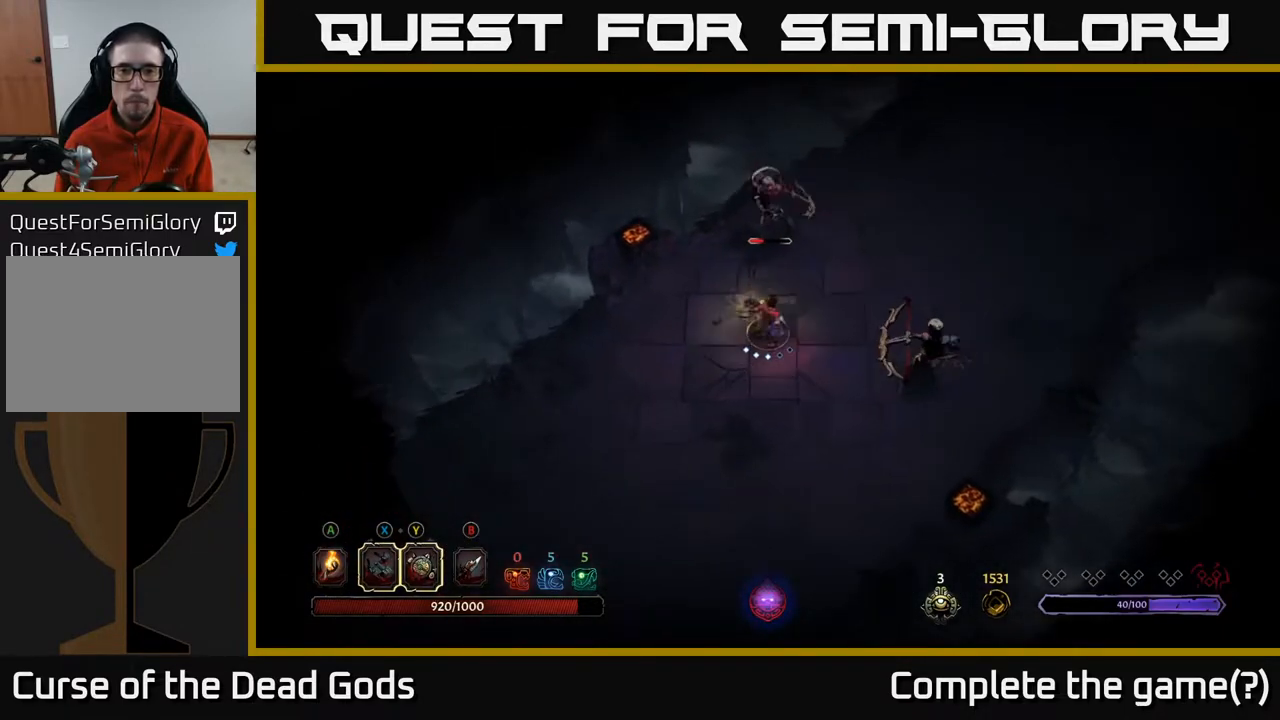
{"buttons": [], "left_stick": "up", "right_stick": "center", "events": [[83, "left_stick", "up"], [283, "Y", "up"]]}